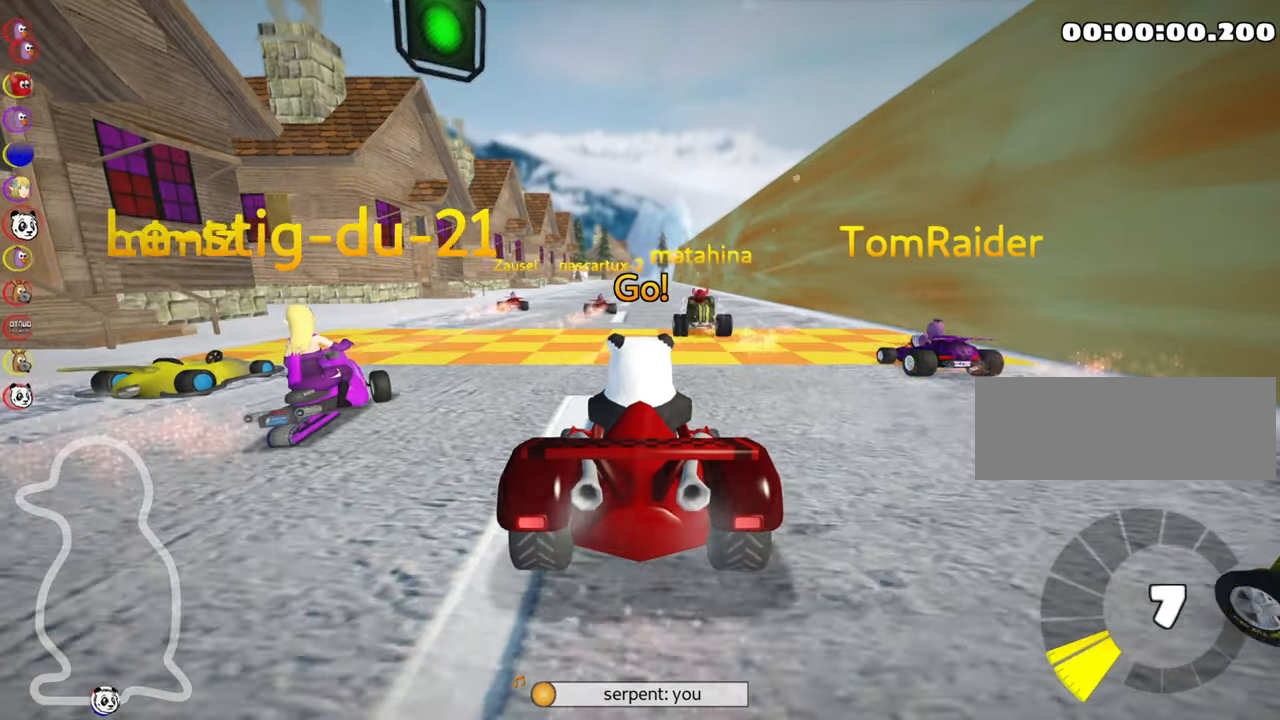
Gameplay with keyboard; each line is a JSON object with the keys held at the frame after it. "events" lists presses ("down") and releases ("up") of "down", "fire", "left", "look", "nitro", "right", "skid" and "up" between this image and that frame as [ms after this image, input, new state], when the widget could be followed in between. No other keys are recorded. Mouse input is not recorded. Key names are as the overlay labels them; some are game actions (e.g. jump) rather than physical keys. Not read: other_keys.
{"keys": ["left", "up"], "events": [[150, "right", "down"], [266, "right", "up"], [483, "left", "down"]]}
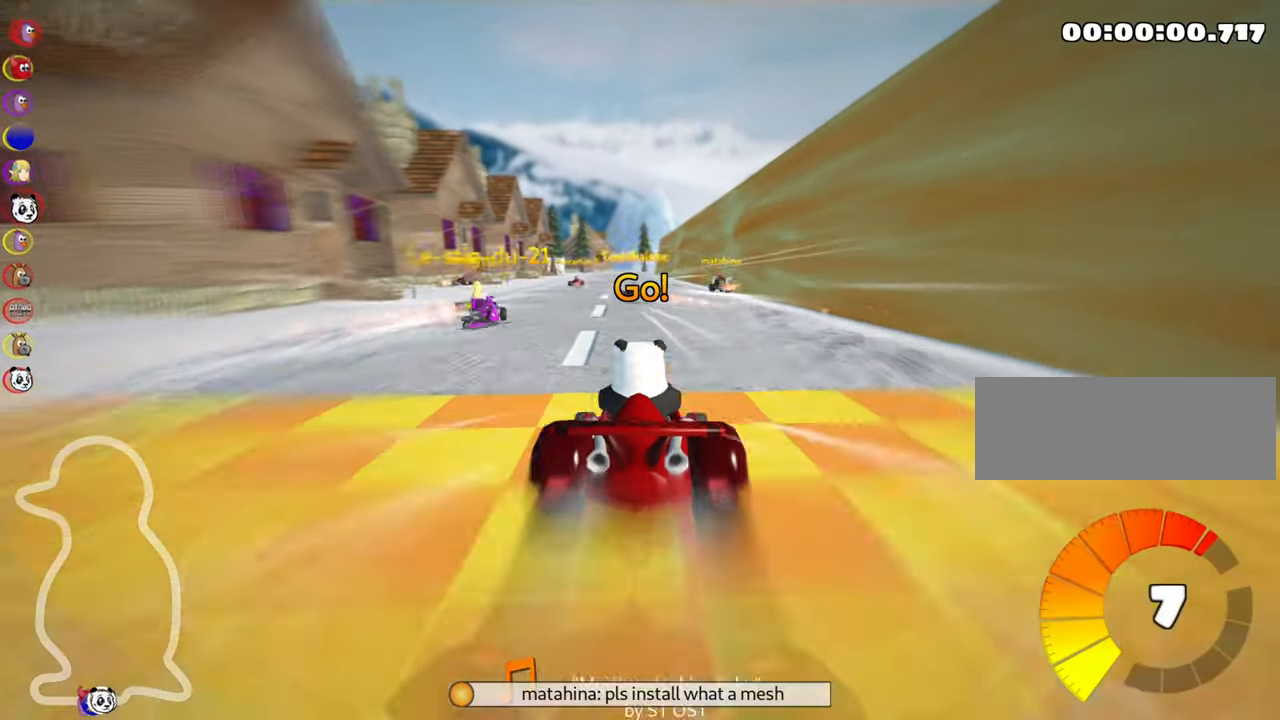
{"keys": ["up"], "events": [[150, "left", "up"]]}
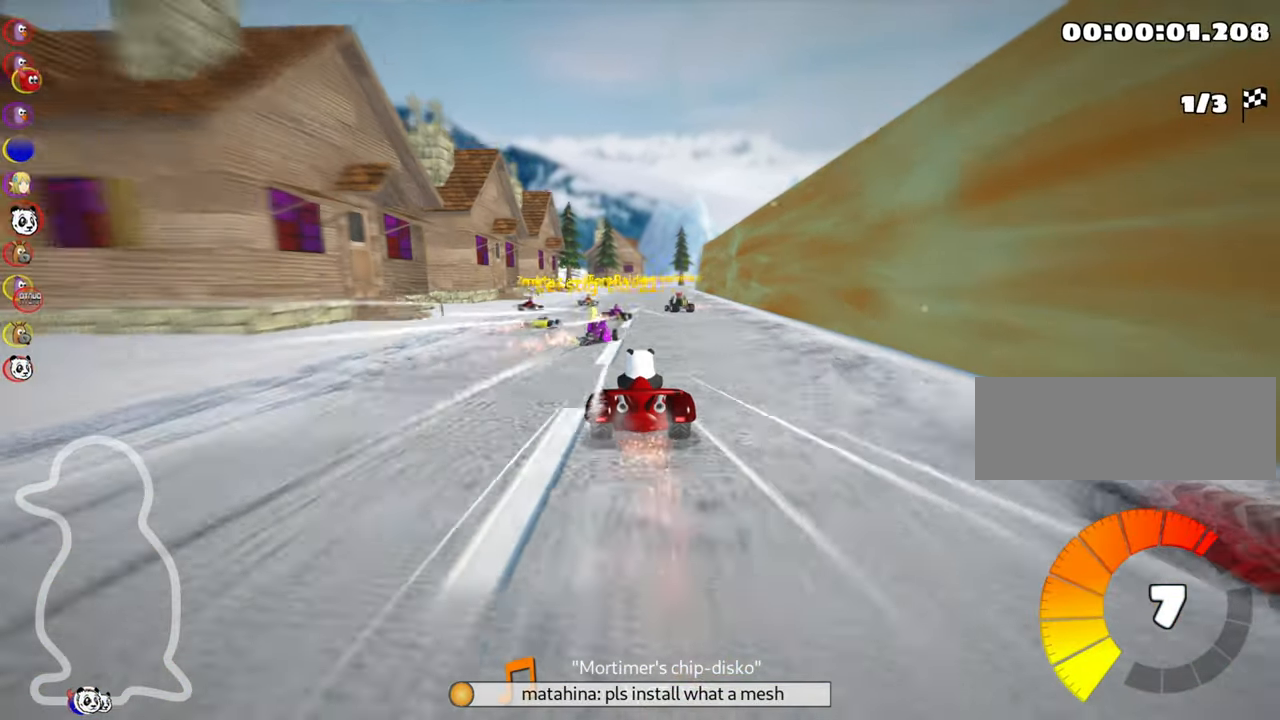
{"keys": ["left", "up"], "events": [[283, "left", "down"]]}
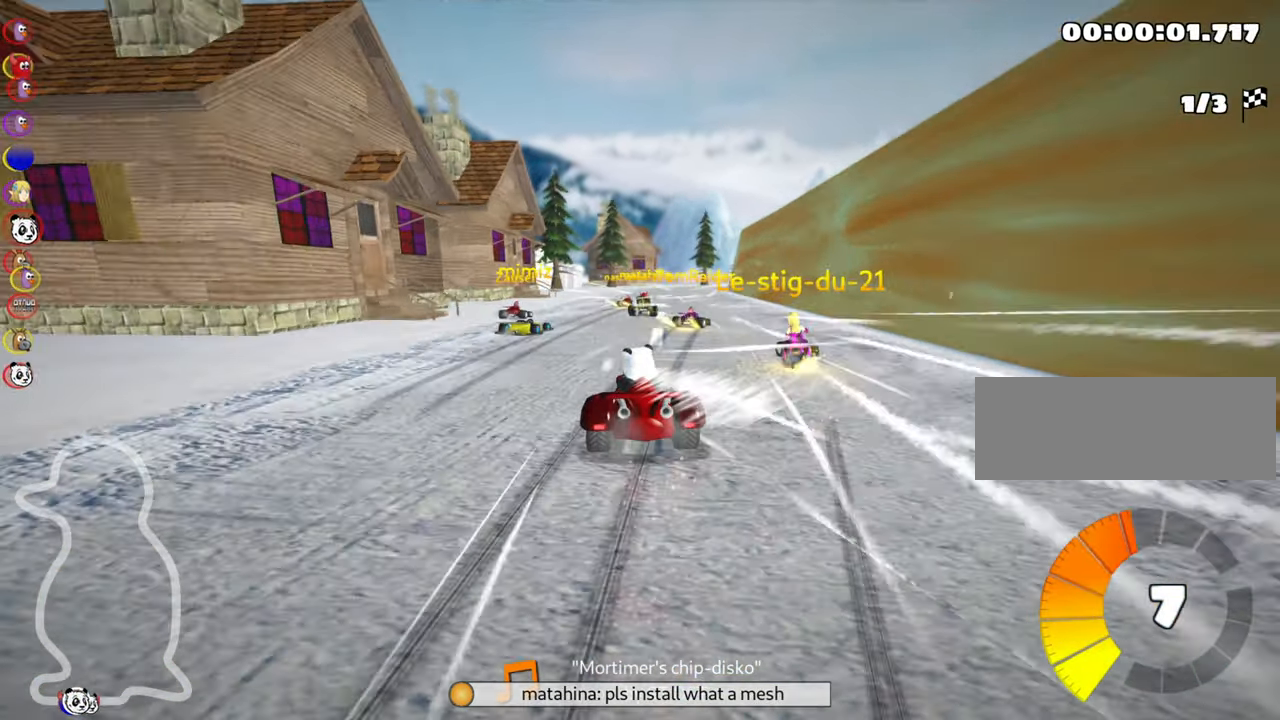
{"keys": ["left", "skid", "up"], "events": [[33, "left", "up"], [33, "skid", "down"], [50, "right", "down"], [183, "right", "up"], [216, "left", "down"]]}
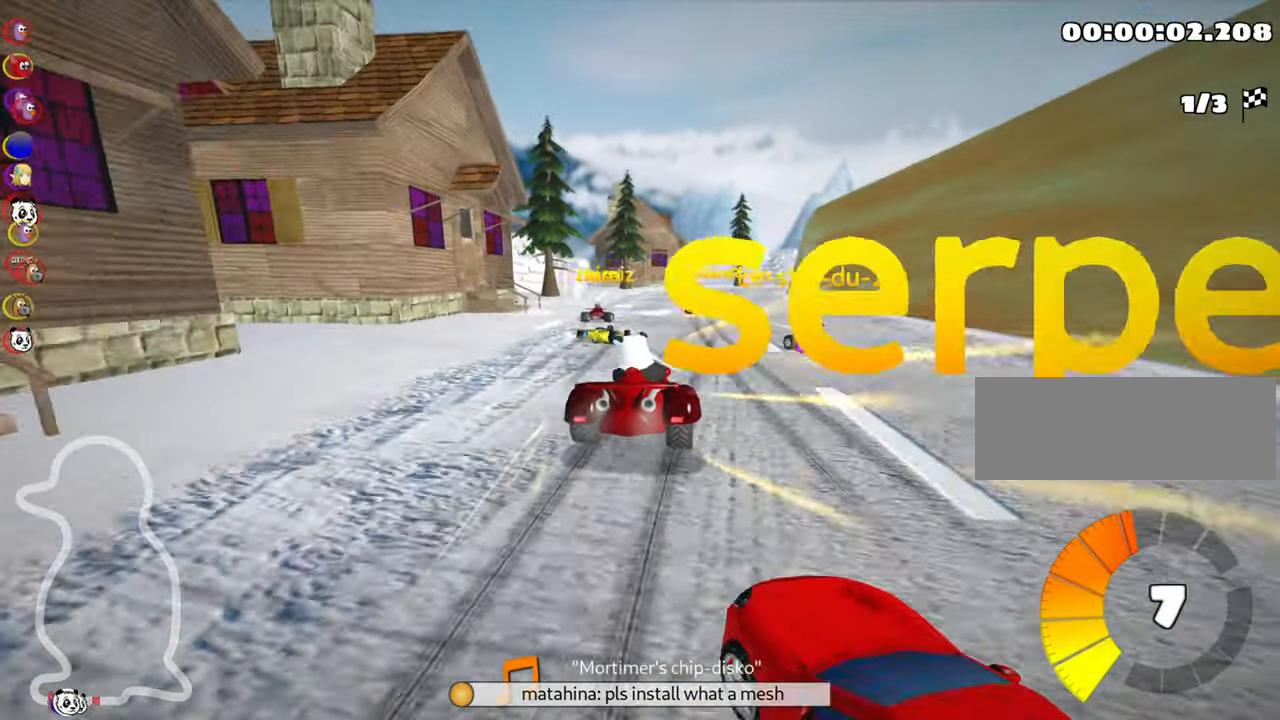
{"keys": ["left", "skid", "up"], "events": []}
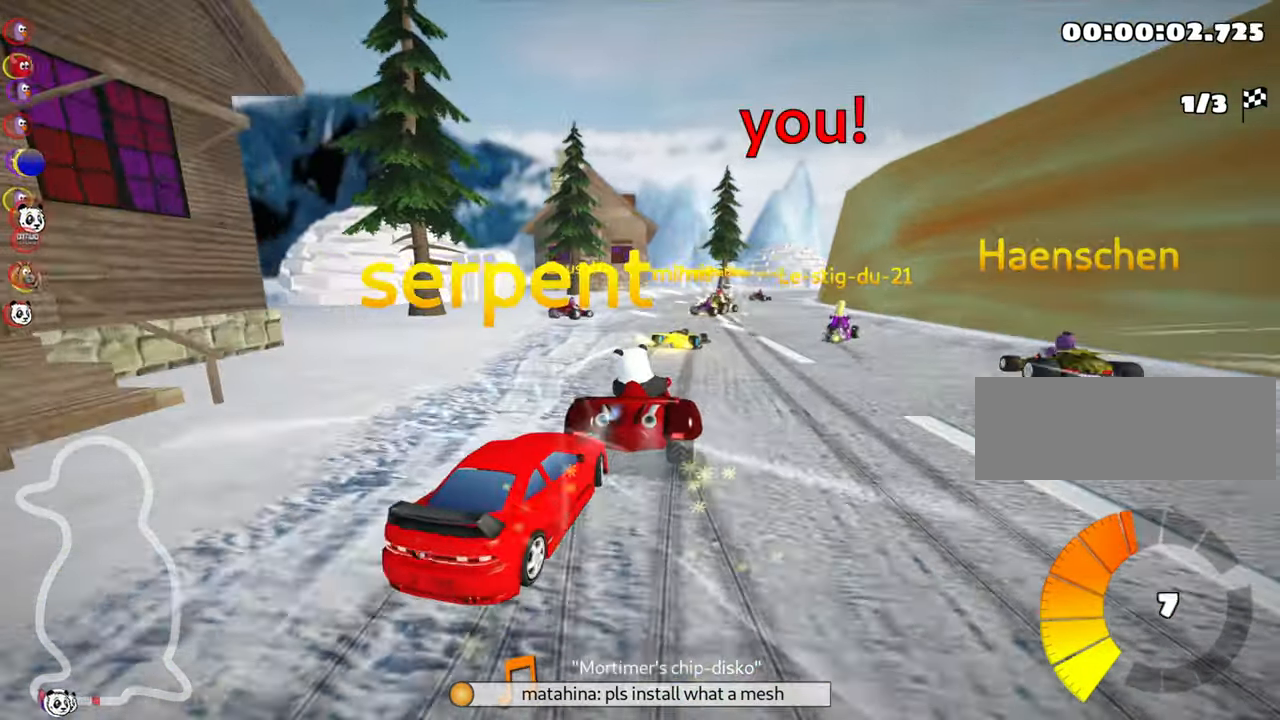
{"keys": ["right", "skid", "up"], "events": [[33, "left", "up"], [66, "right", "down"]]}
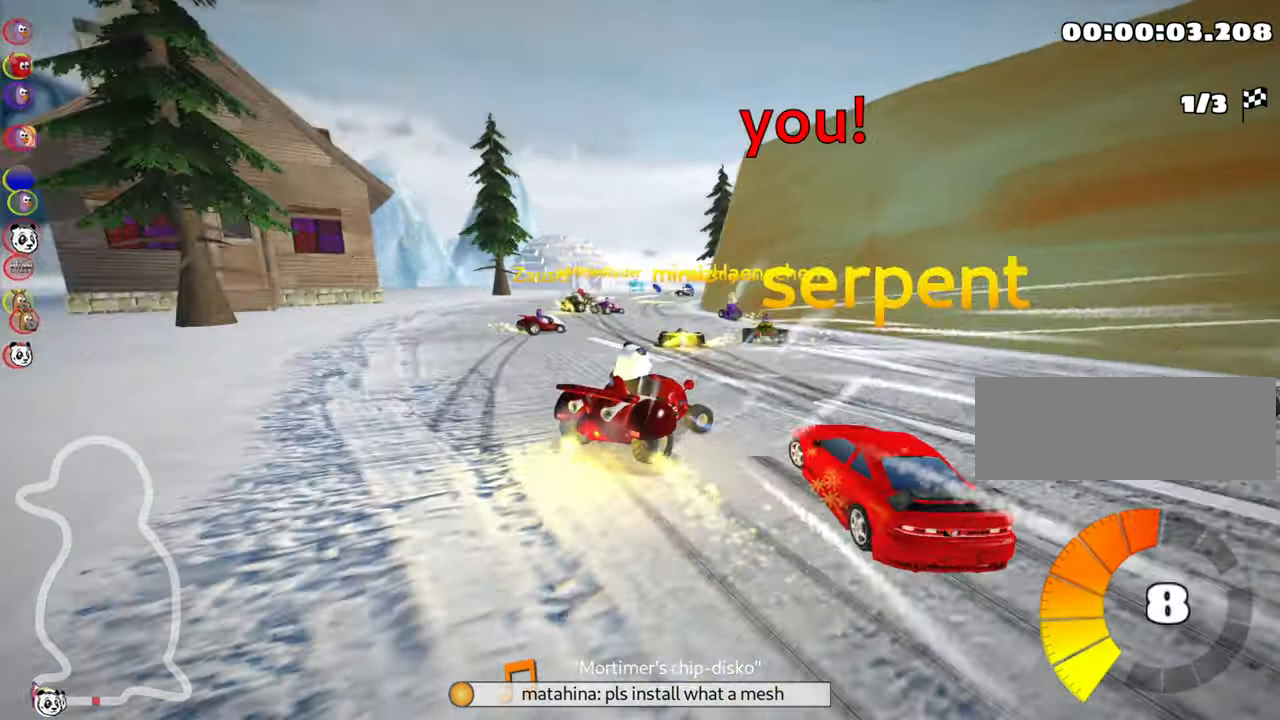
{"keys": ["right", "skid", "up"], "events": []}
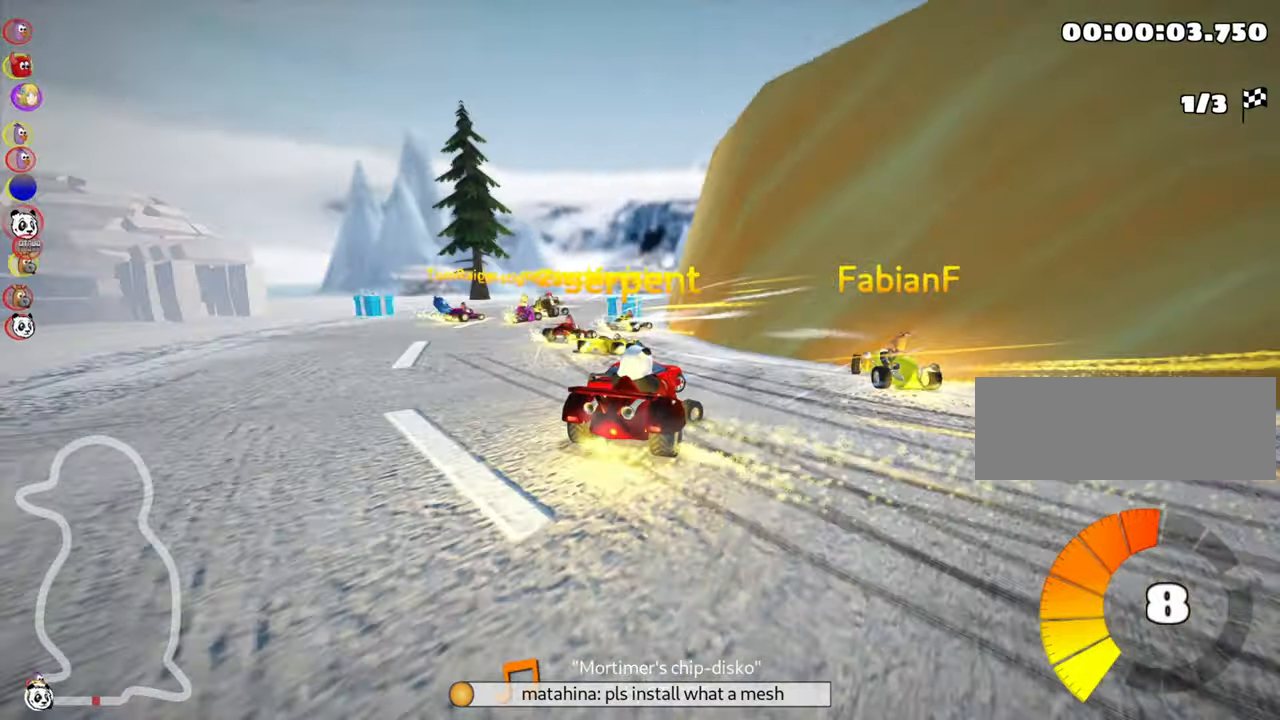
{"keys": ["right", "up"], "events": [[250, "skid", "up"]]}
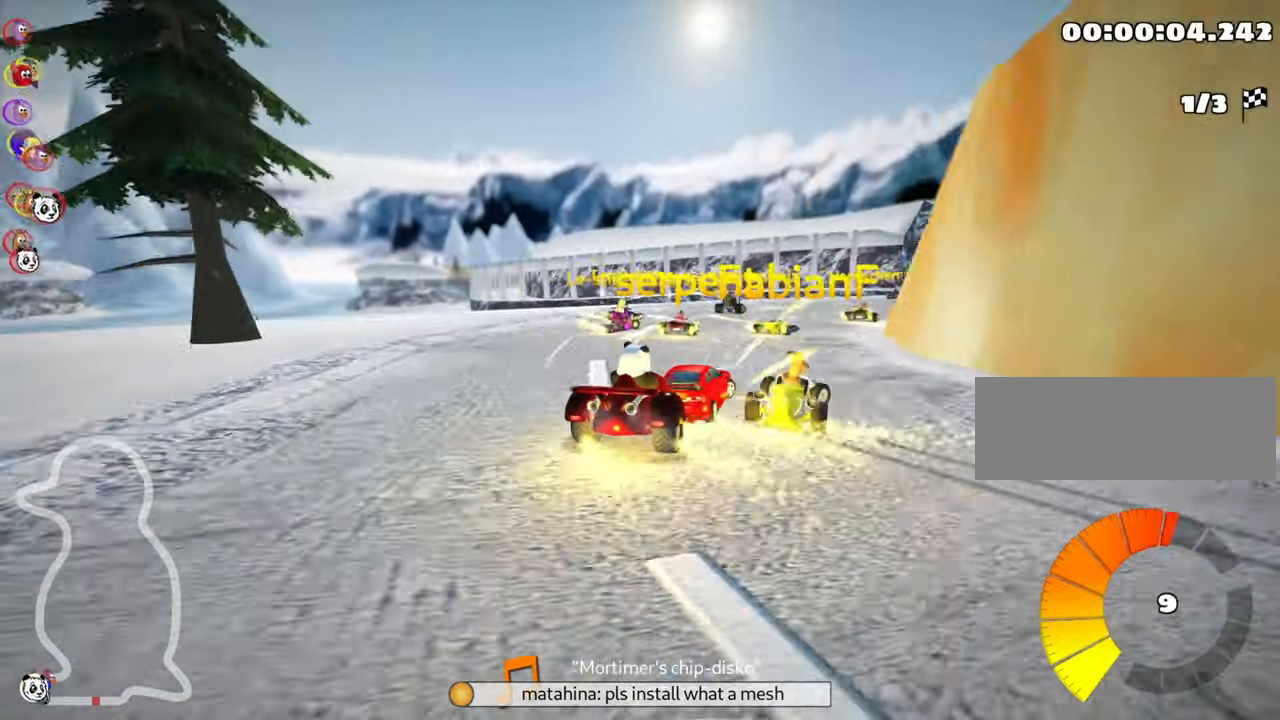
{"keys": ["right", "skid", "up"], "events": [[483, "skid", "down"]]}
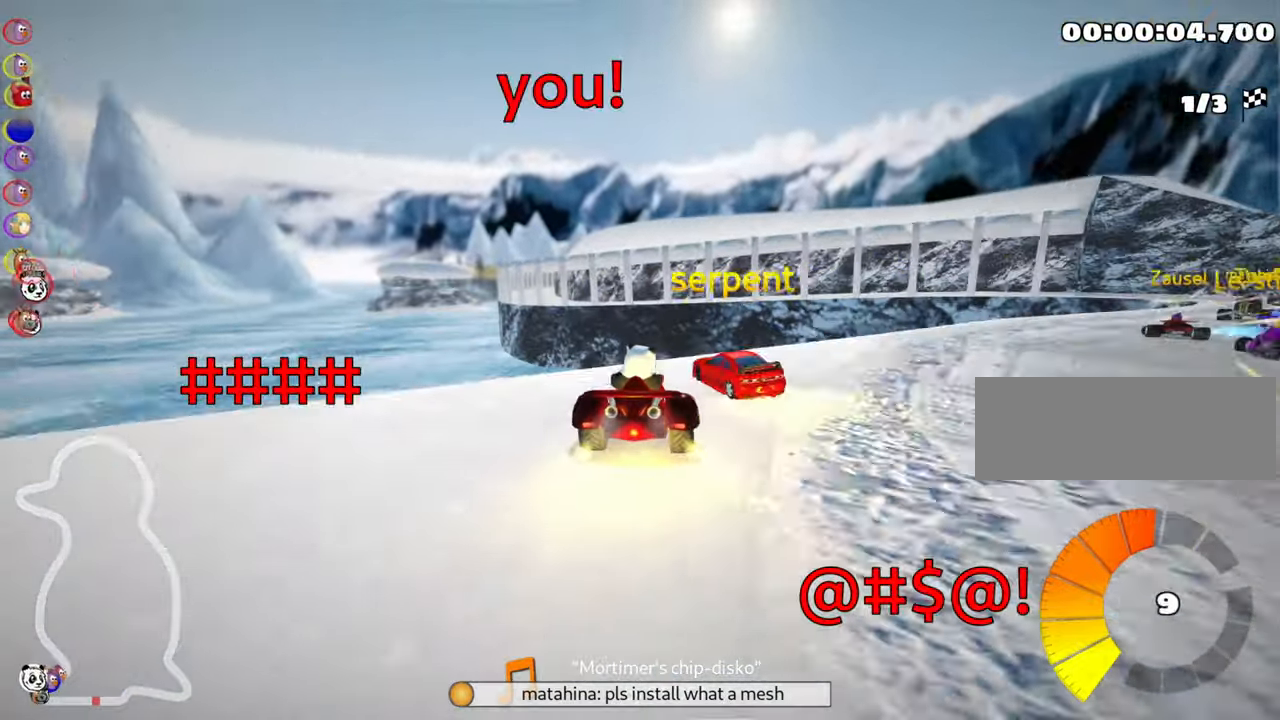
{"keys": ["up"], "events": [[17, "up", "up"], [183, "skid", "up"], [400, "right", "up"], [483, "up", "down"]]}
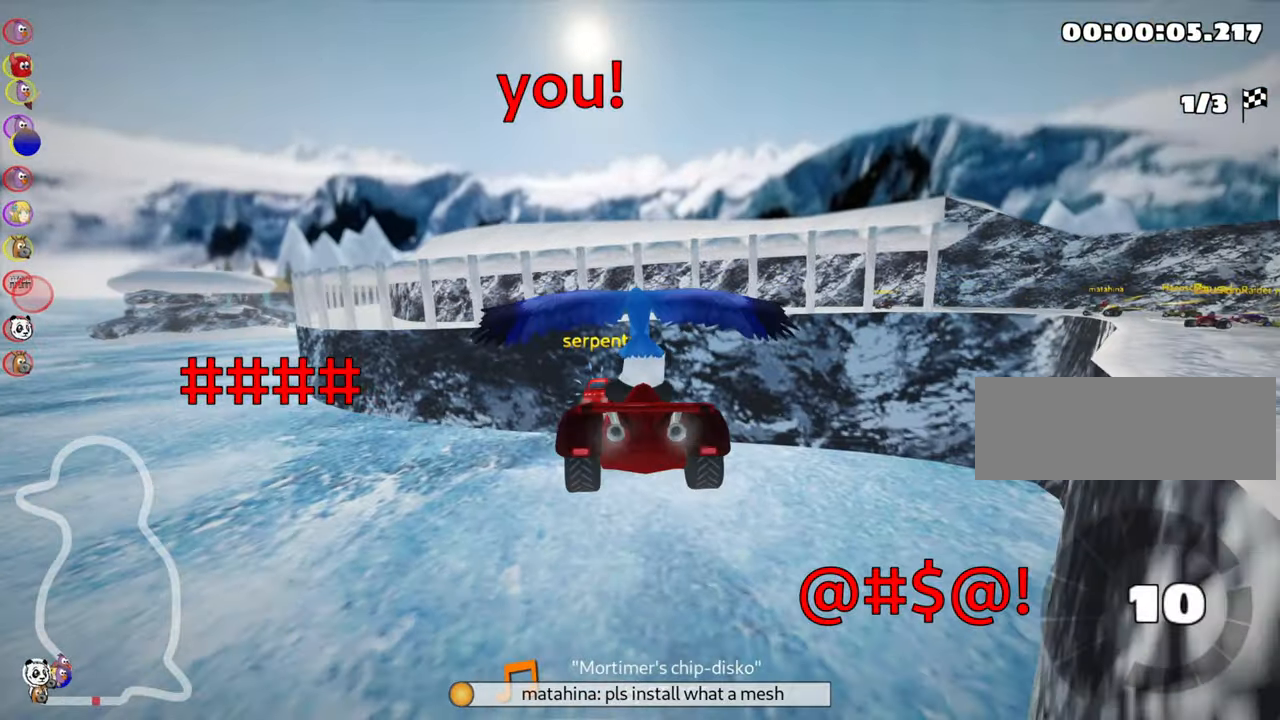
{"keys": ["up"], "events": []}
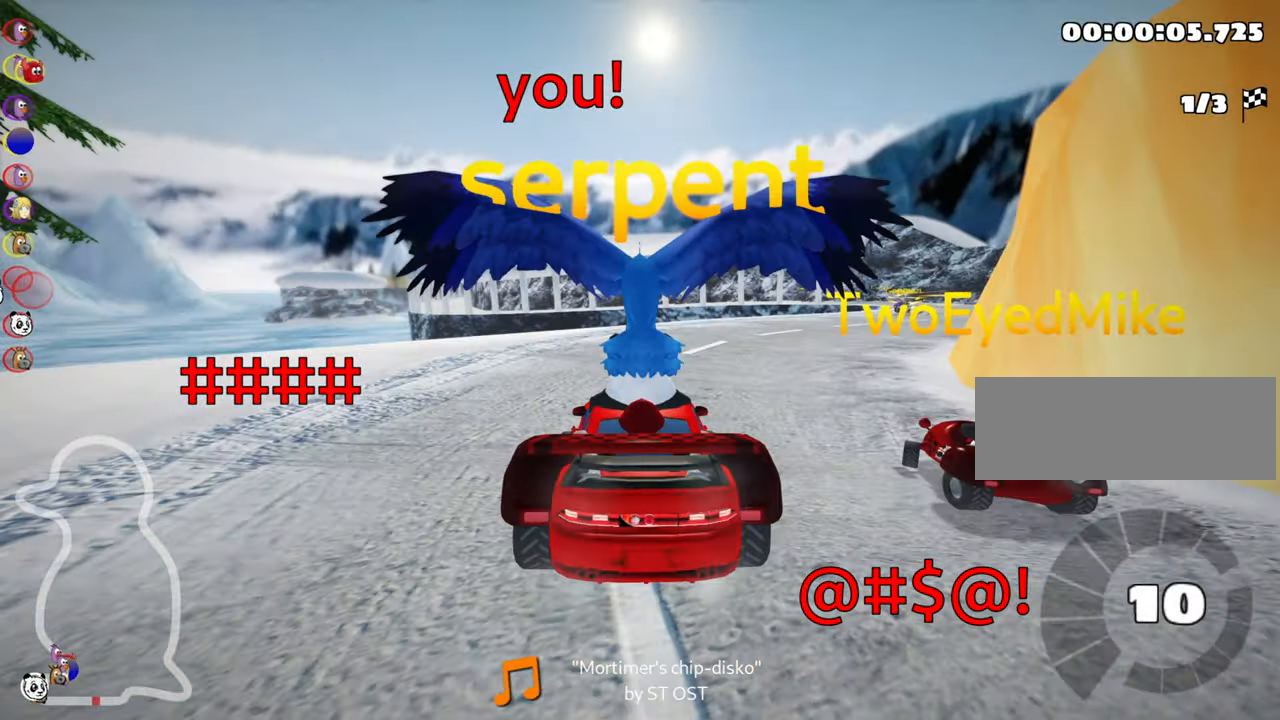
{"keys": ["up"], "events": []}
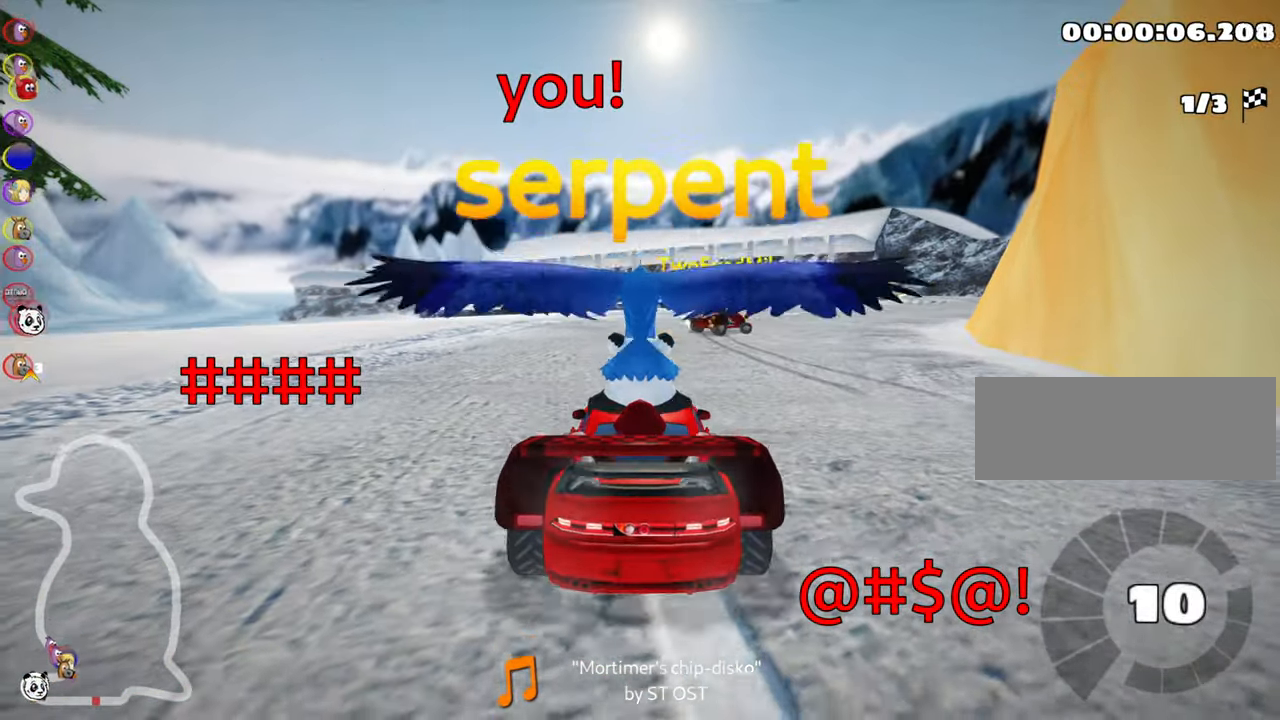
{"keys": ["right", "up"], "events": [[50, "right", "down"]]}
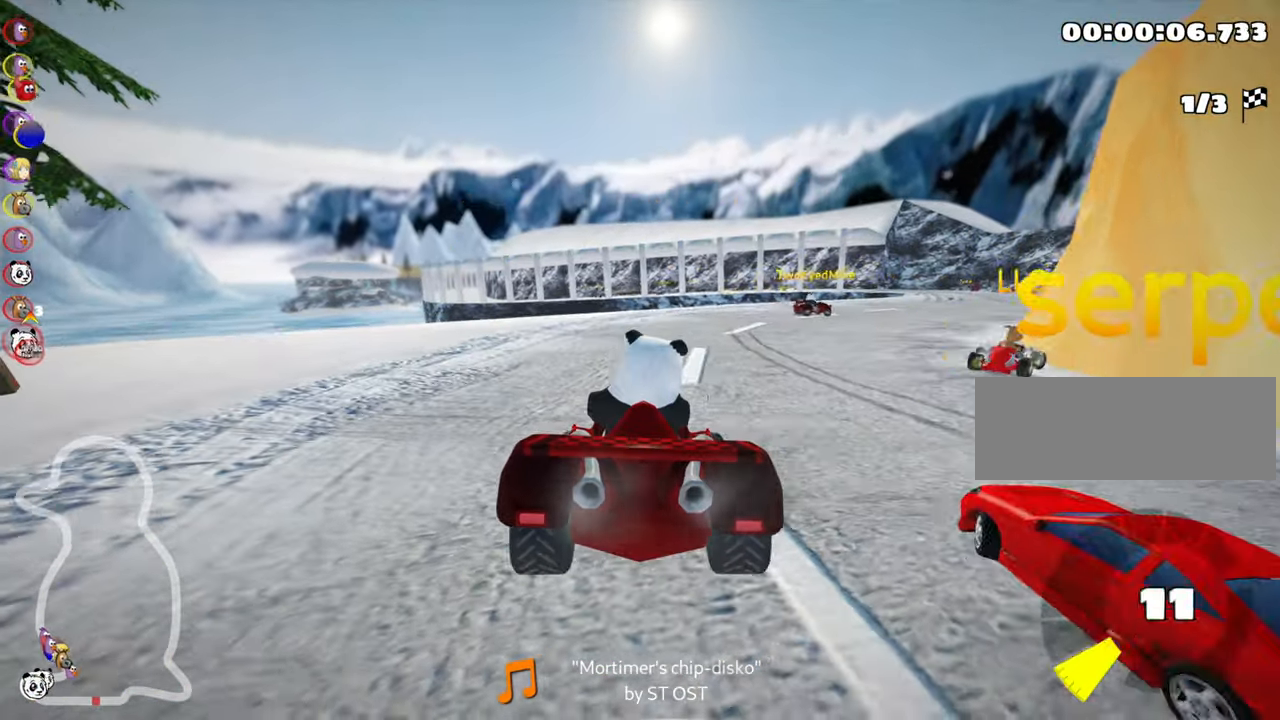
{"keys": ["nitro", "up"], "events": [[367, "nitro", "down"], [433, "right", "up"]]}
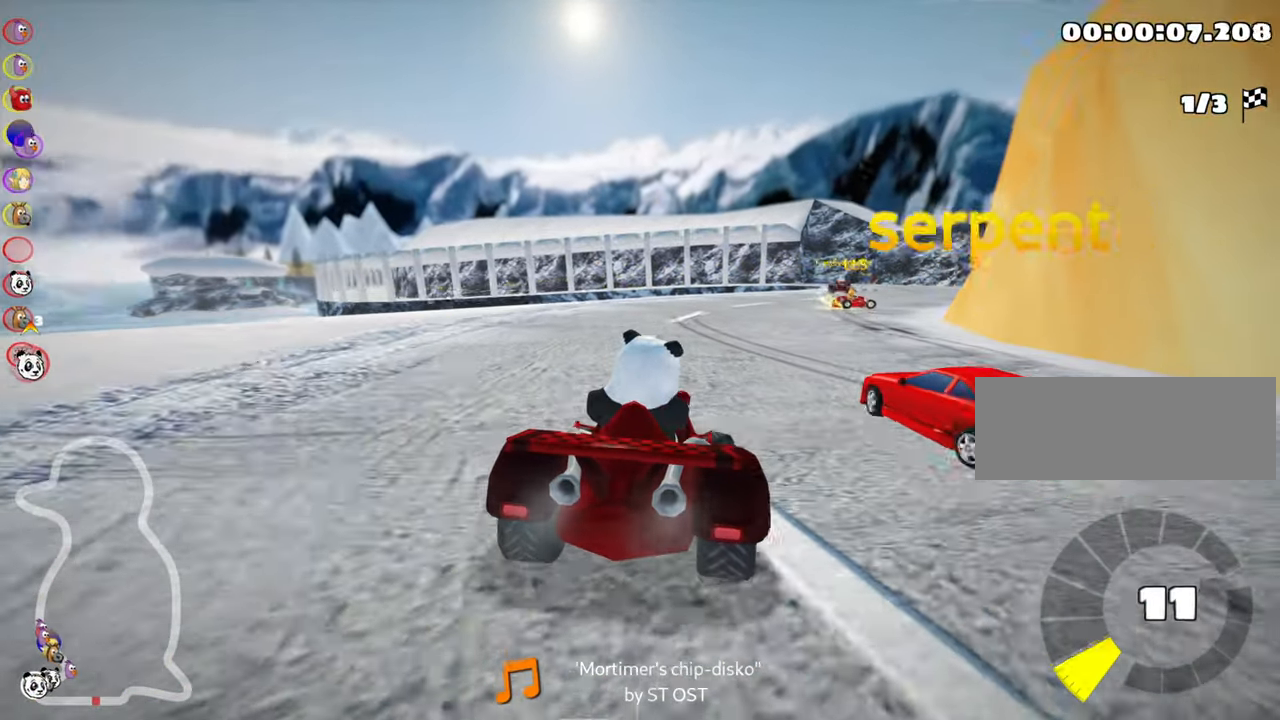
{"keys": ["right", "skid", "up"], "events": [[50, "nitro", "up"], [350, "right", "down"], [383, "skid", "down"]]}
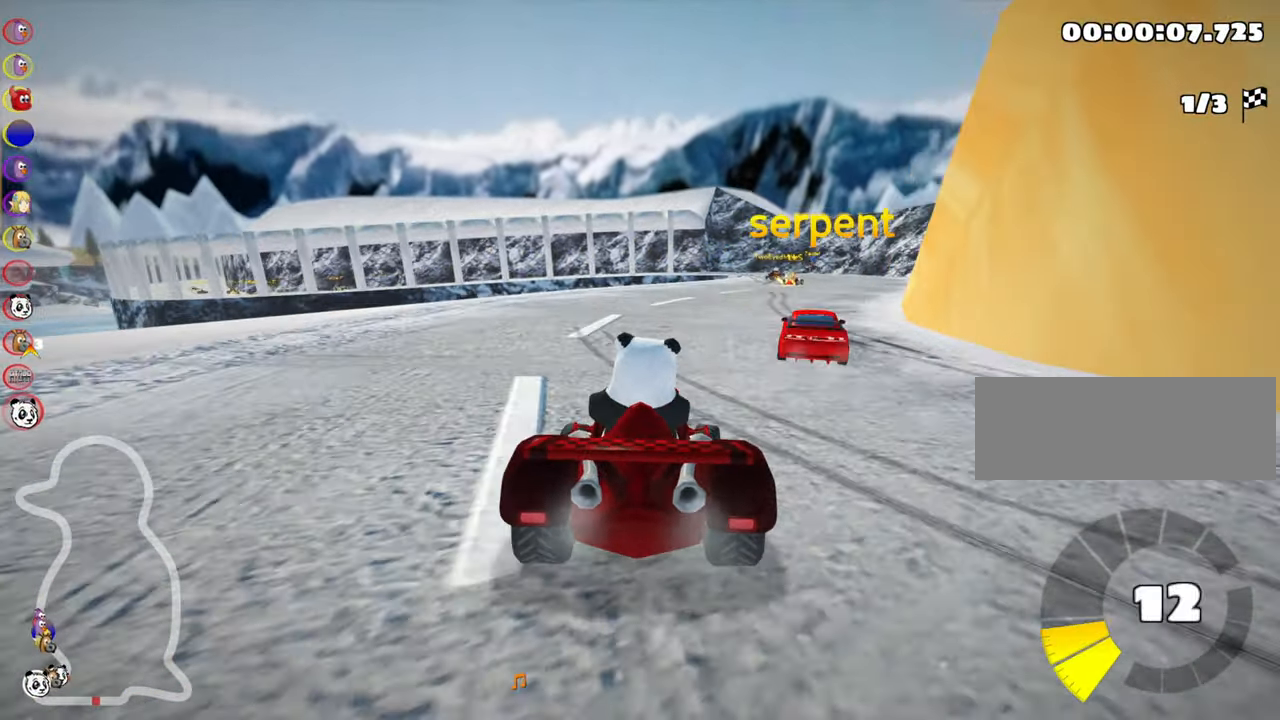
{"keys": ["up"], "events": [[100, "skid", "up"], [250, "right", "up"]]}
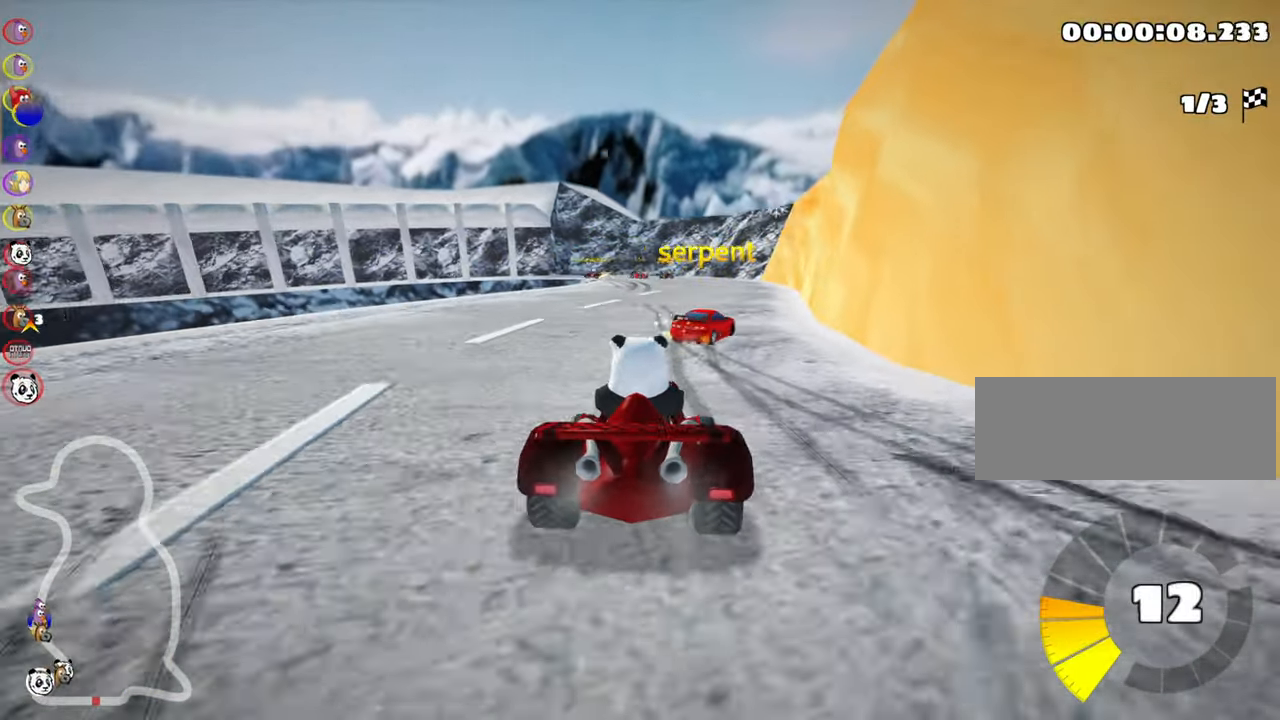
{"keys": ["left", "skid", "up"], "events": [[50, "right", "down"], [350, "left", "down"], [350, "right", "up"], [367, "skid", "down"]]}
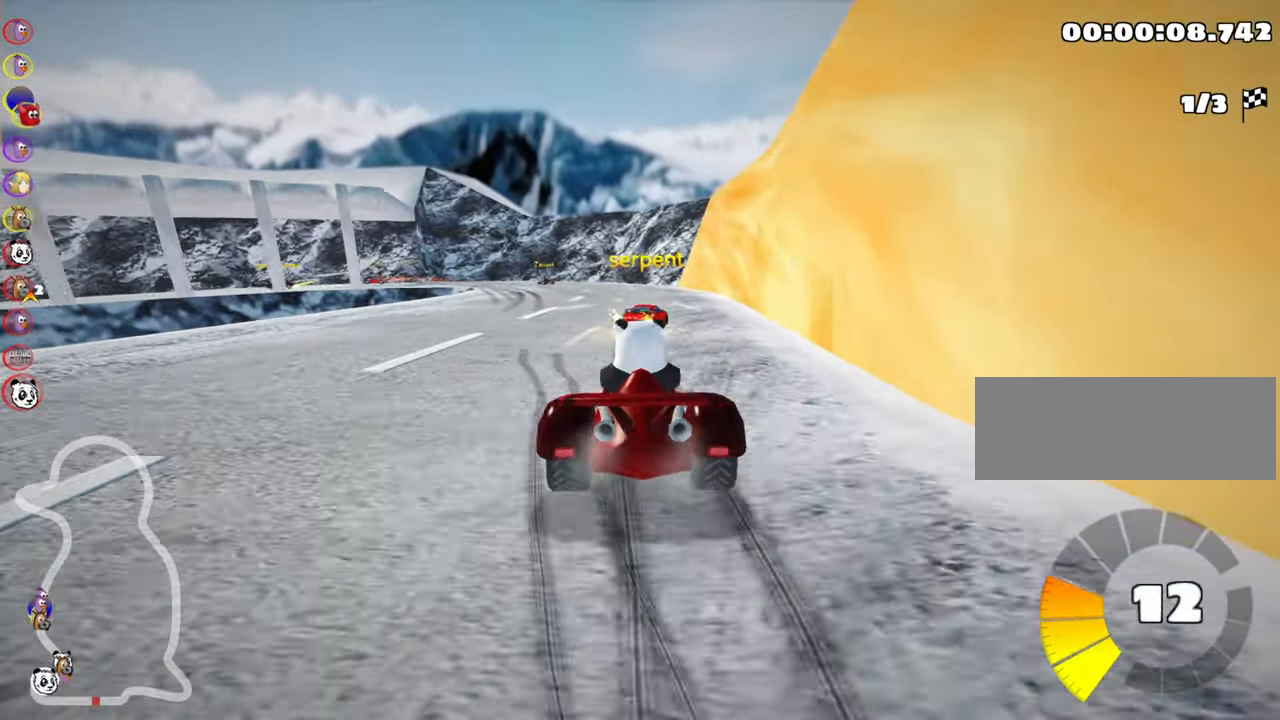
{"keys": ["left", "skid", "up"], "events": [[50, "left", "up"], [84, "right", "down"], [200, "left", "down"], [200, "right", "up"]]}
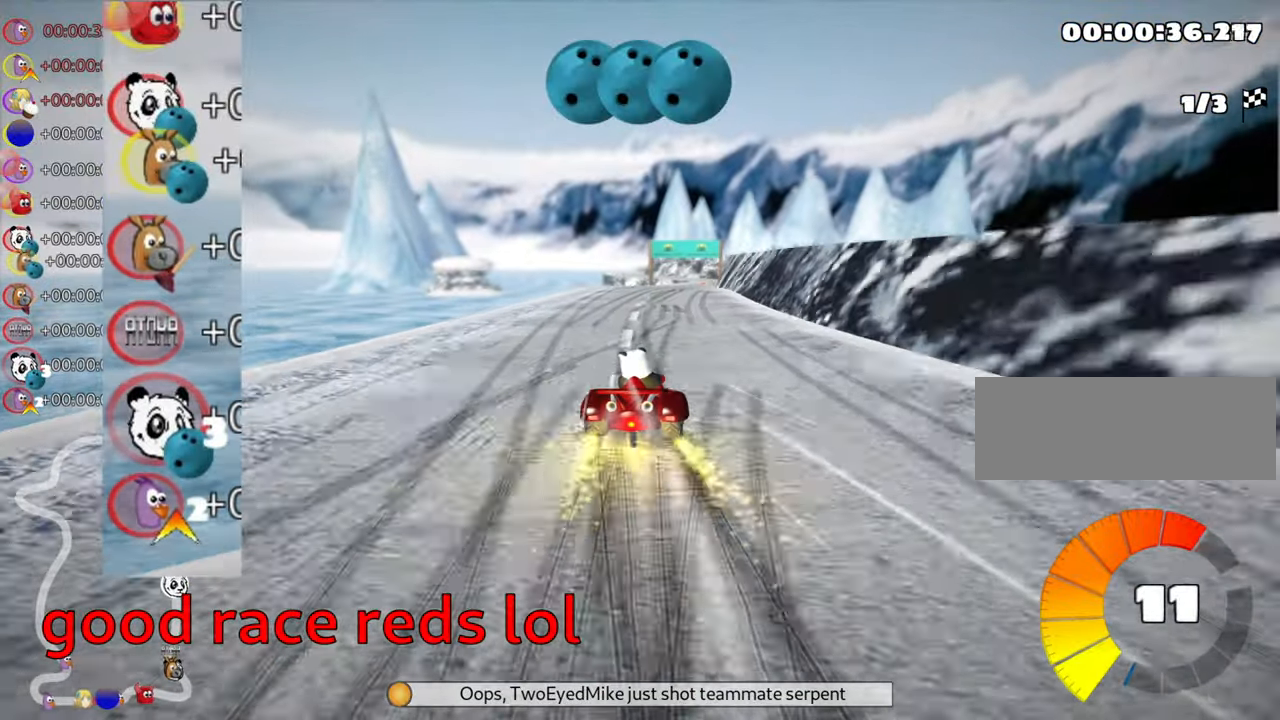
{"keys": ["left", "skid", "up"], "events": []}
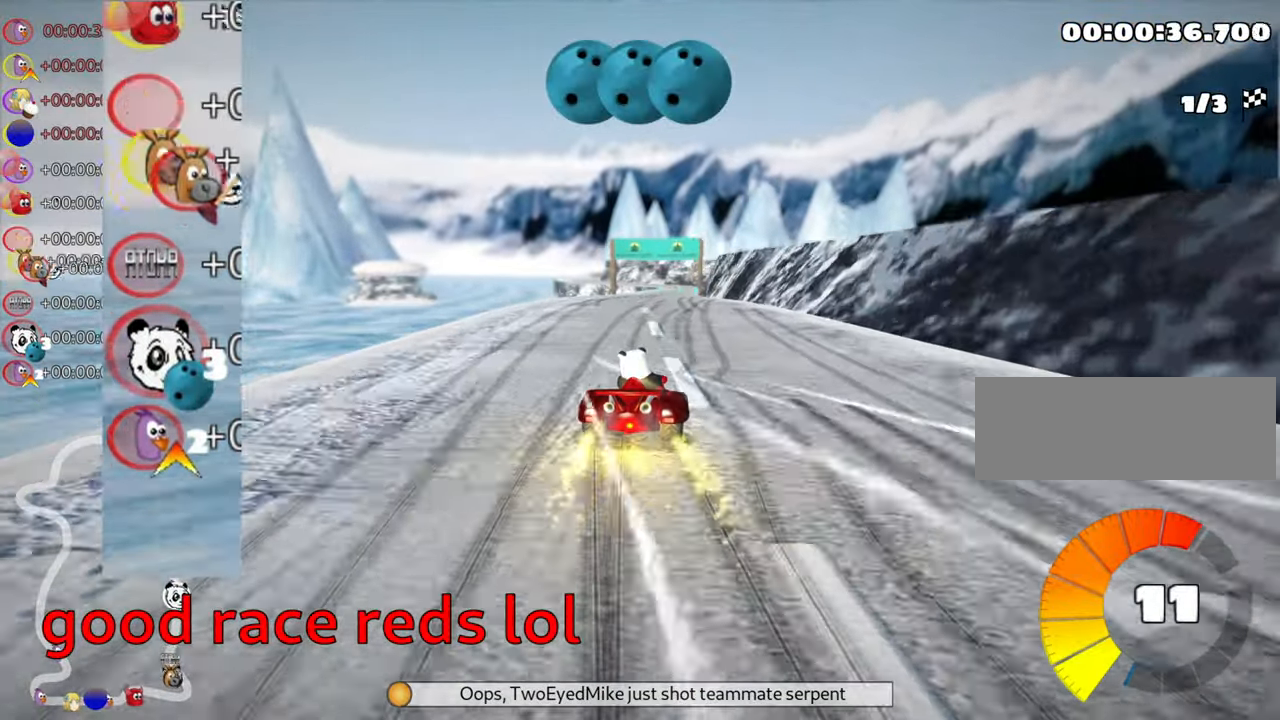
{"keys": ["left", "skid", "up"], "events": []}
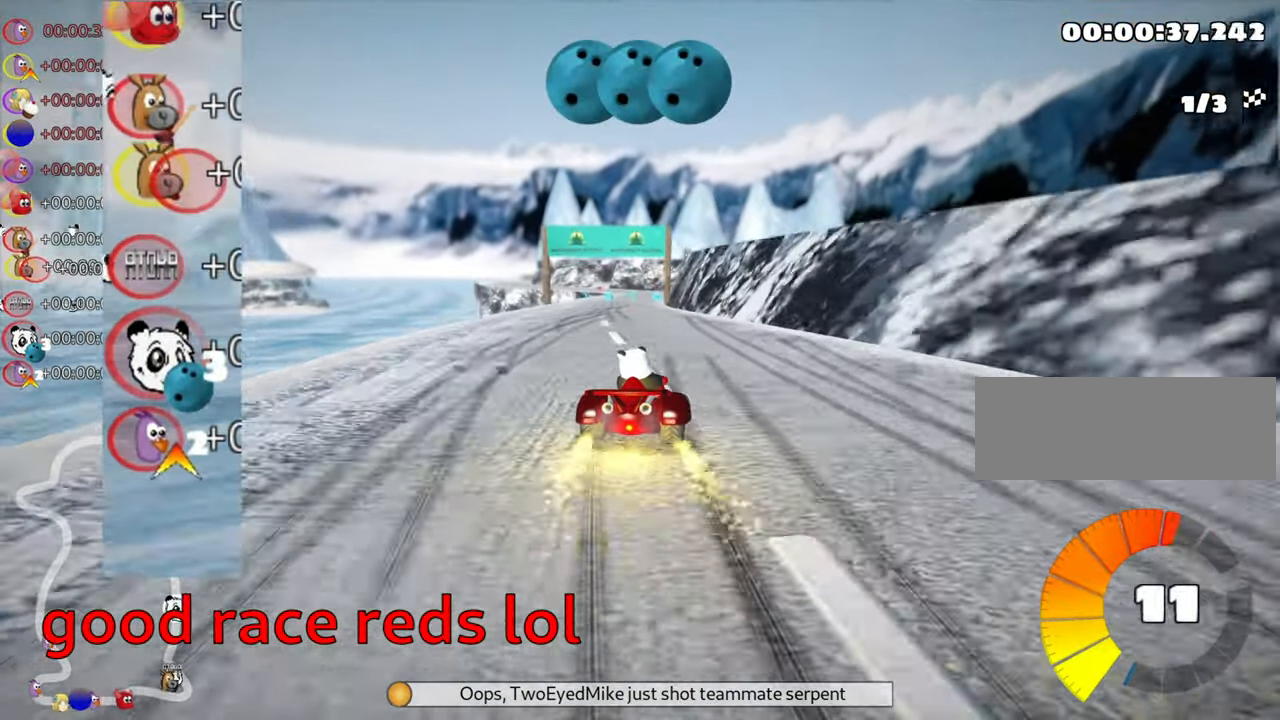
{"keys": ["up"], "events": [[250, "skid", "up"], [434, "left", "up"]]}
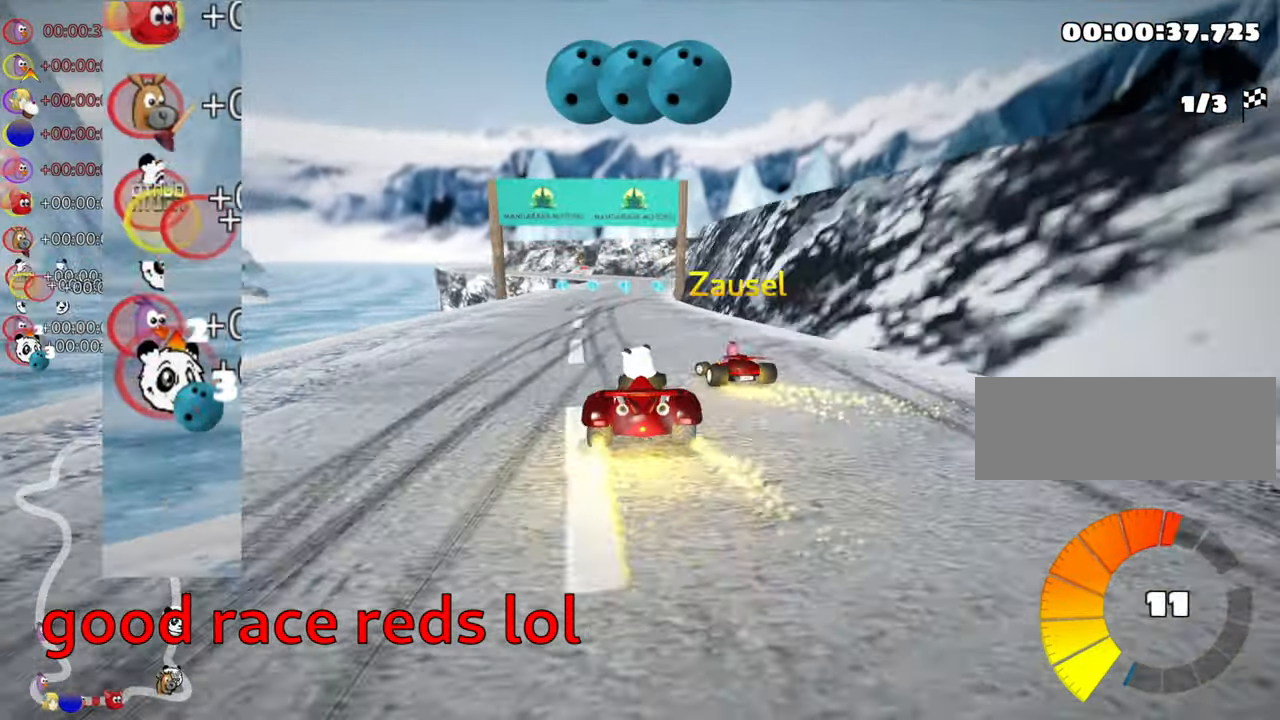
{"keys": ["right", "up"], "events": [[417, "right", "down"]]}
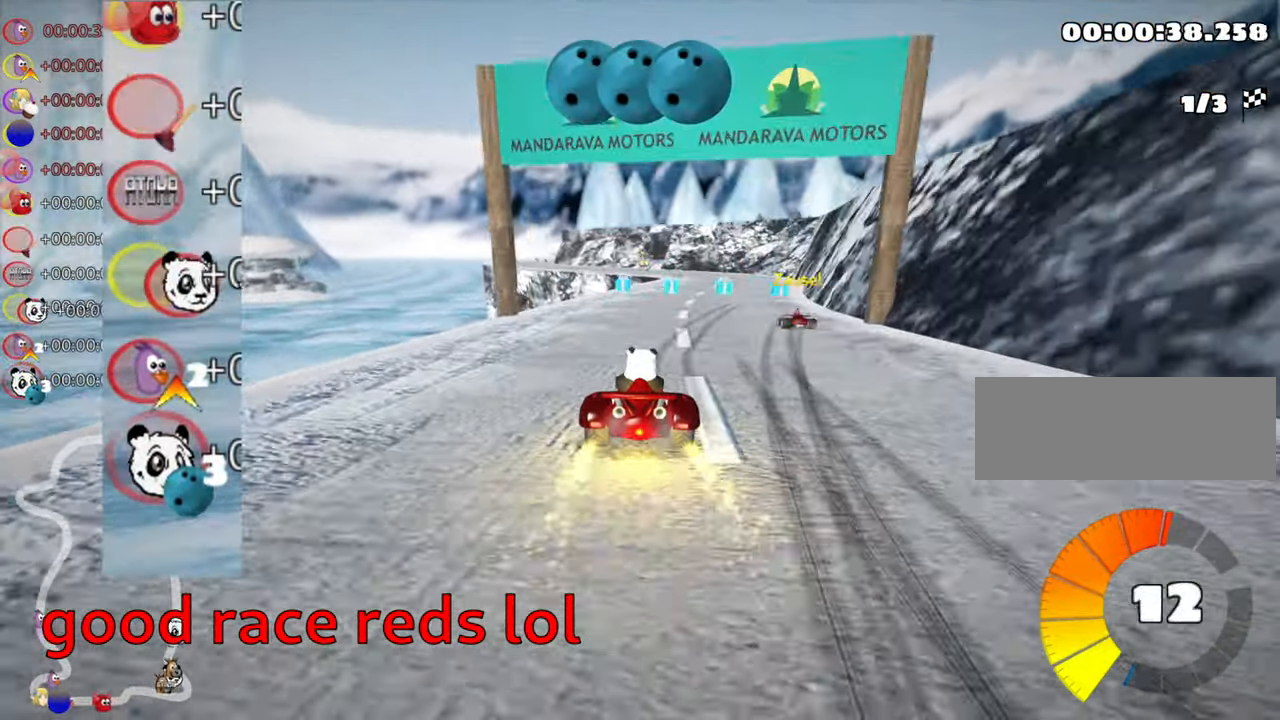
{"keys": ["up"], "events": [[34, "right", "up"], [284, "nitro", "down"], [350, "nitro", "up"]]}
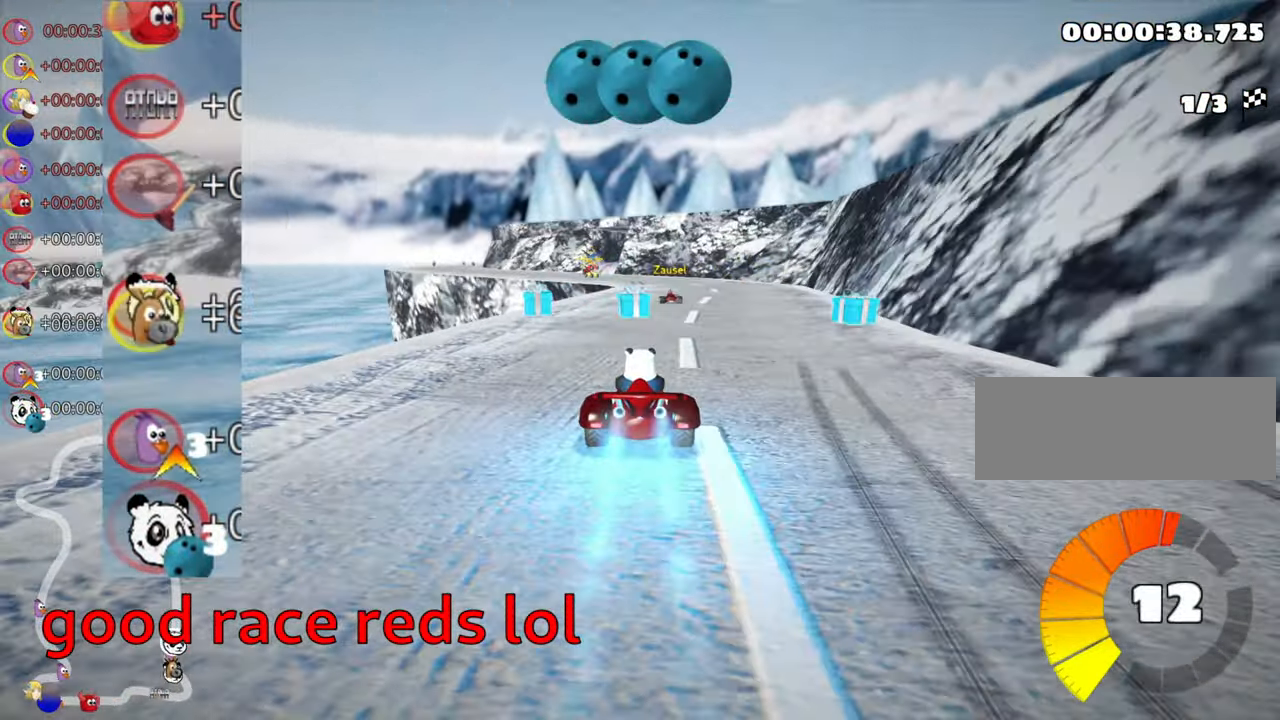
{"keys": ["up"], "events": []}
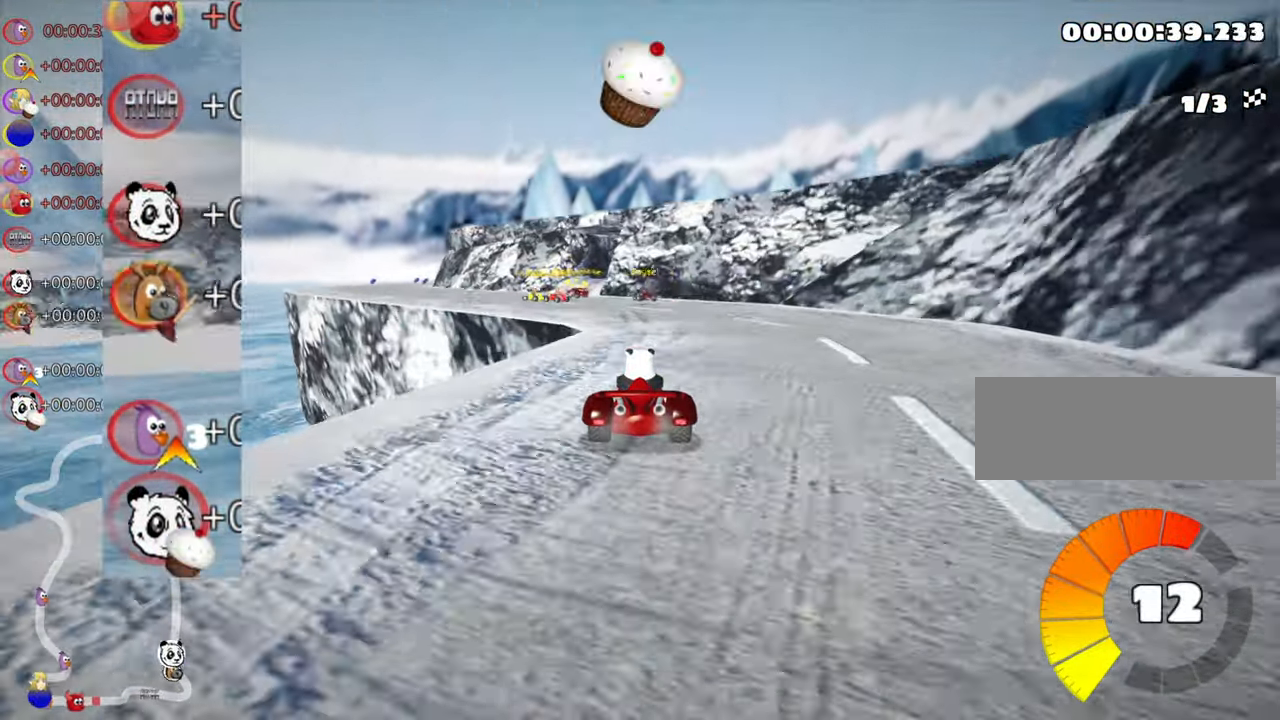
{"keys": ["right", "skid", "up"], "events": [[34, "left", "down"], [317, "left", "up"], [367, "skid", "down"], [400, "right", "down"]]}
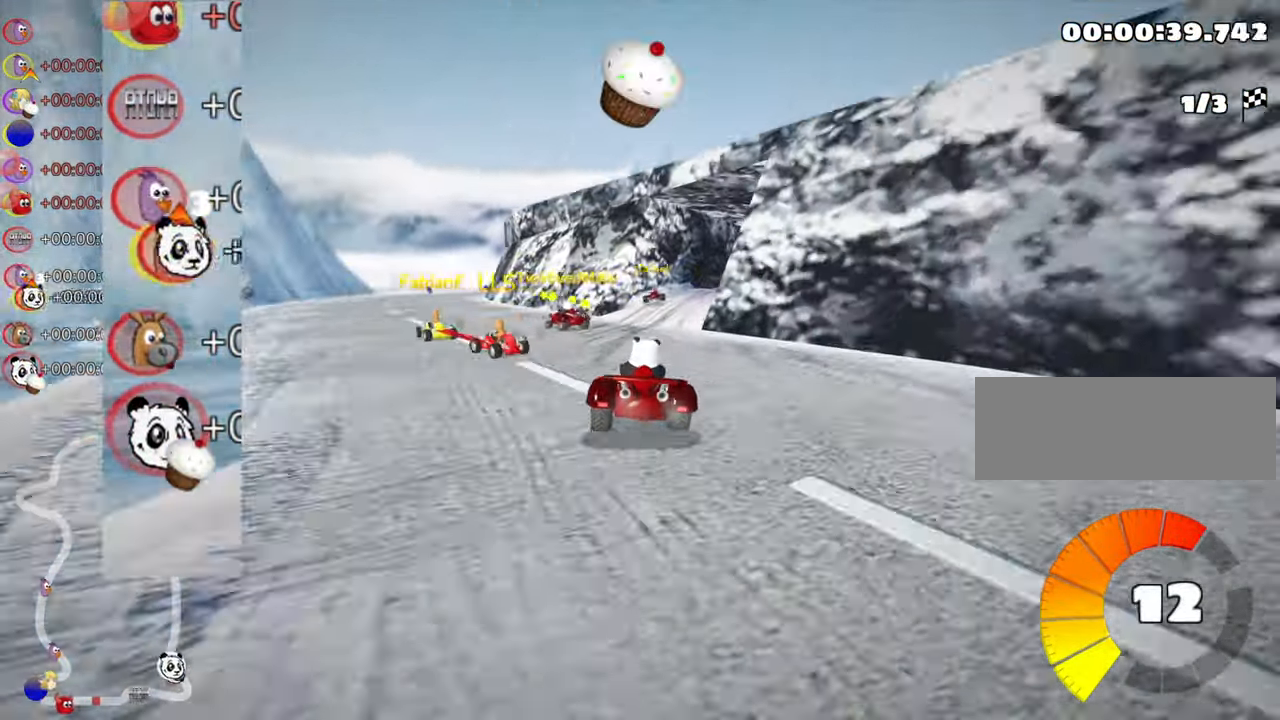
{"keys": ["right", "up"], "events": [[67, "right", "up"], [217, "right", "down"], [317, "skid", "up"], [384, "nitro", "down"], [500, "nitro", "up"]]}
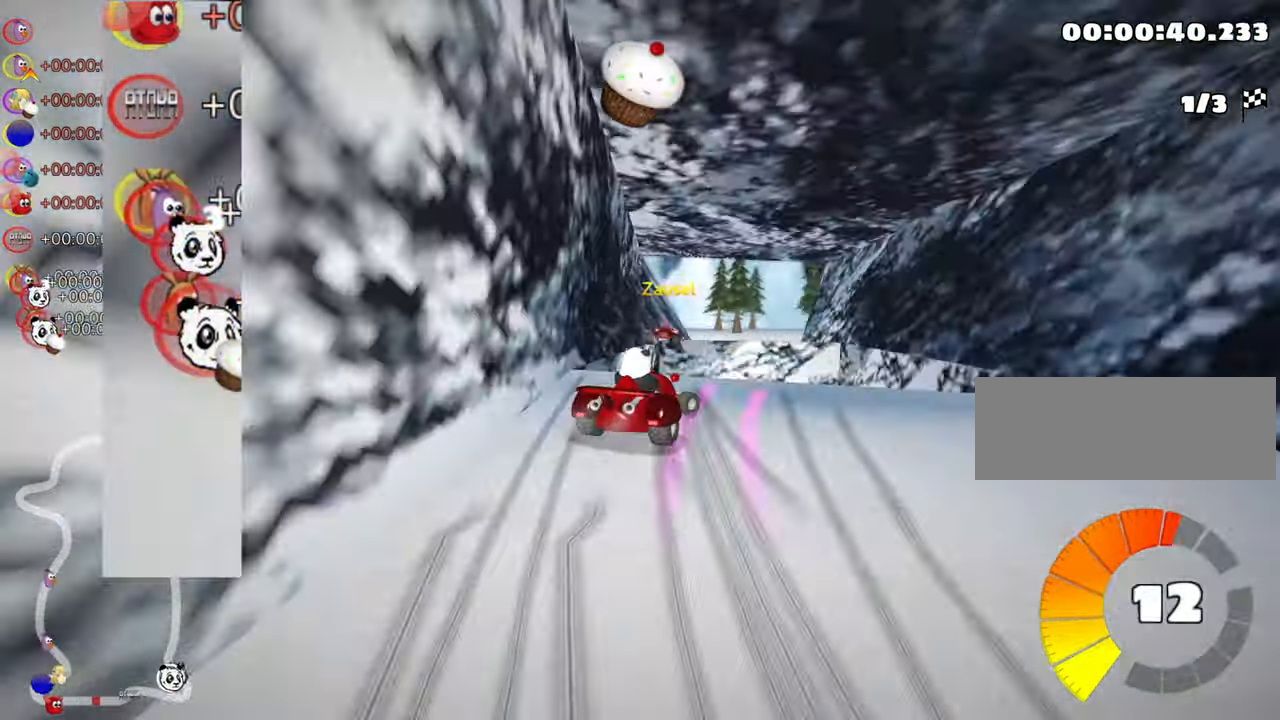
{"keys": ["right", "skid", "up"], "events": [[50, "right", "up"], [250, "right", "down"], [266, "skid", "down"]]}
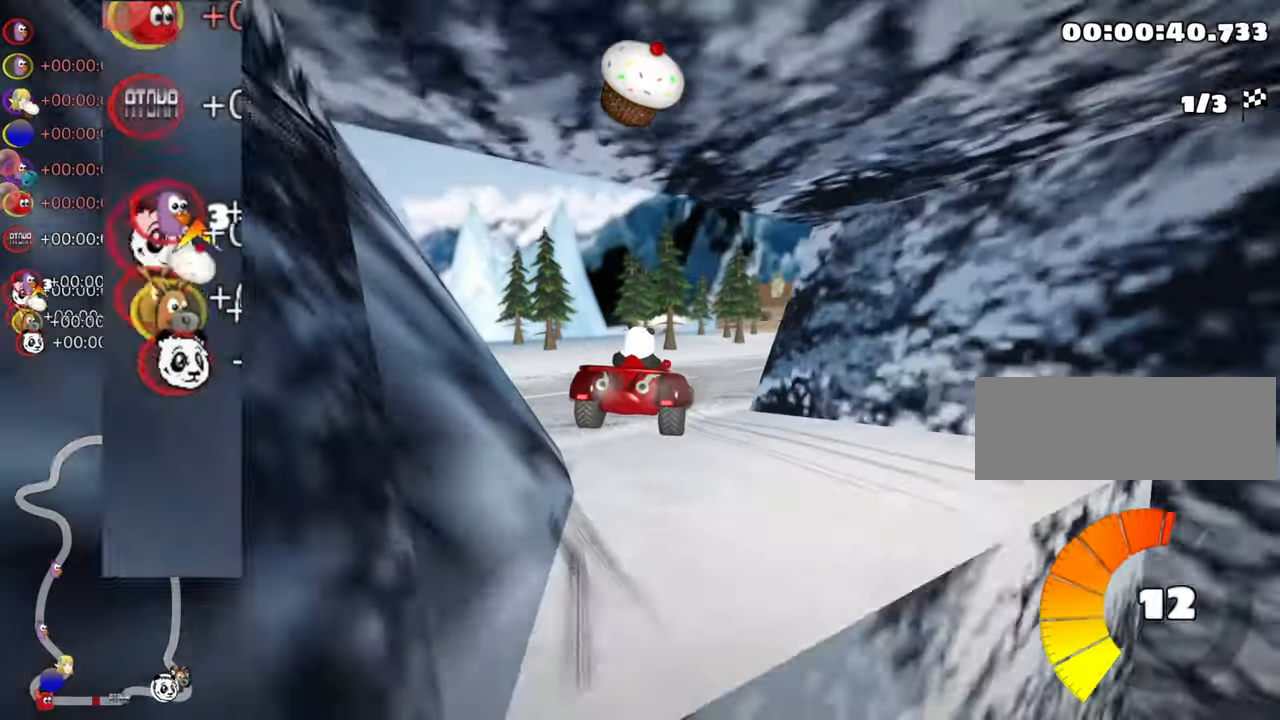
{"keys": ["right", "up"], "events": [[333, "skid", "up"]]}
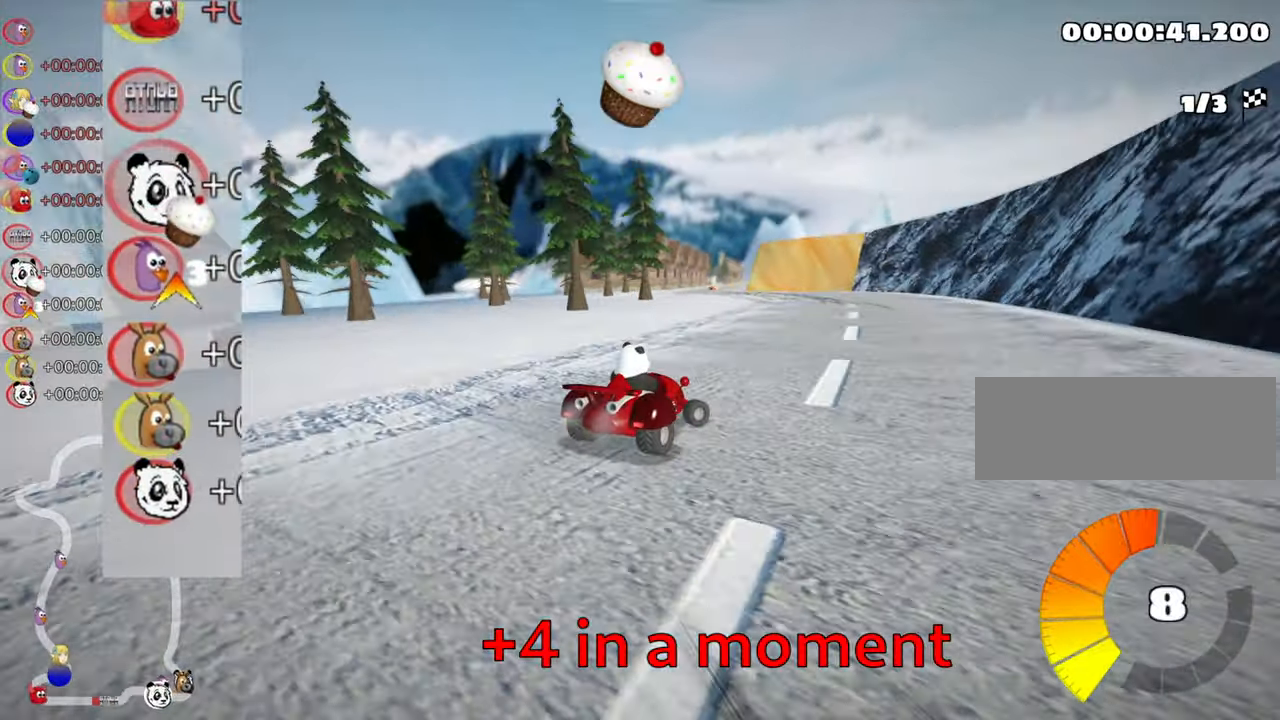
{"keys": ["left", "skid", "up"], "events": [[33, "nitro", "down"], [166, "right", "up"], [183, "nitro", "up"], [216, "left", "down"], [250, "skid", "down"]]}
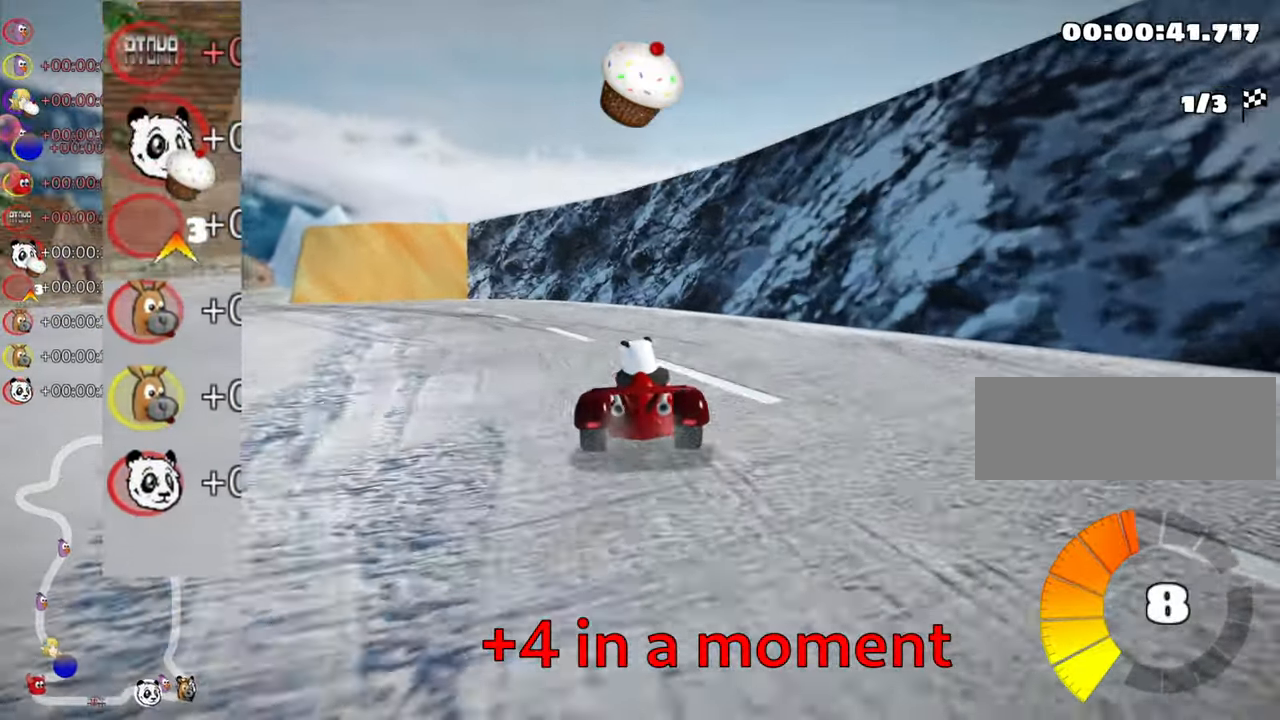
{"keys": ["left", "skid", "up"], "events": []}
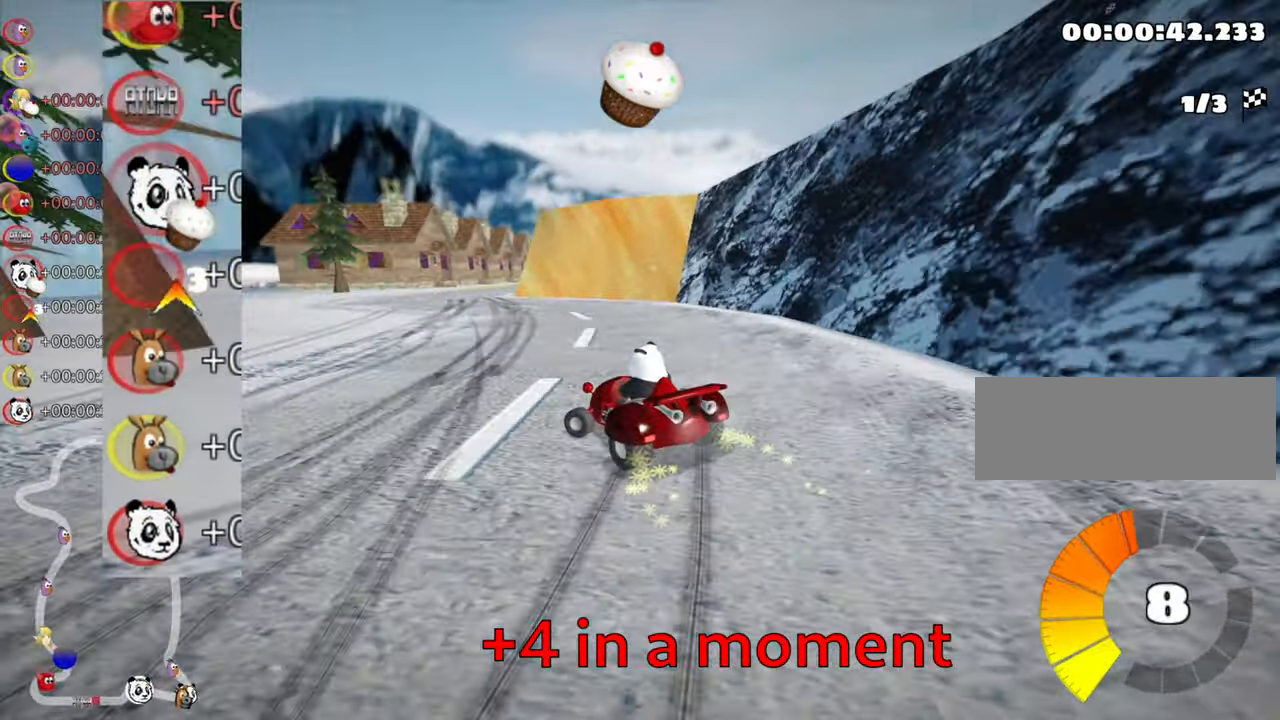
{"keys": ["right", "skid", "up"], "events": [[450, "right", "down"], [500, "left", "up"]]}